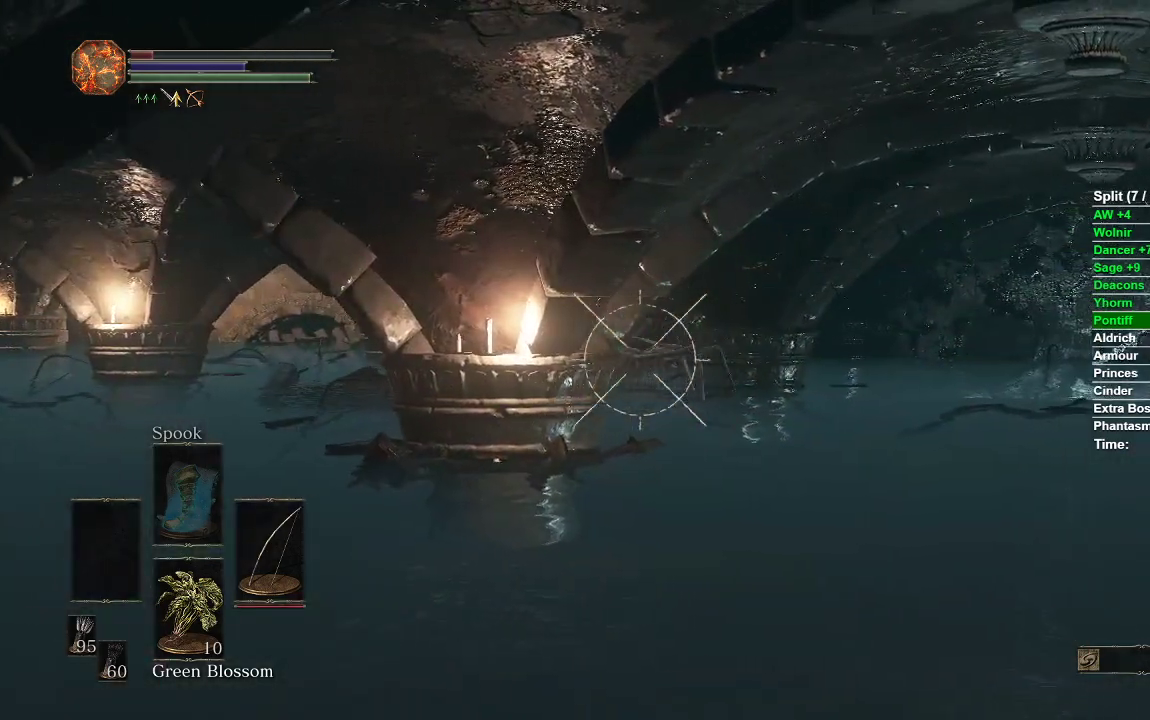
Gameplay with a controller (Xbox layout); each line is a JSON object with the inputs held at the frame after it. "events" lists button and stick changes between this image and that frame as [ms after this image, input, new state], when the widget could be followed in between.
{"buttons": ["L1"], "left_stick": "down", "right_stick": "center", "events": [[33, "left_stick", "down-right"], [133, "left_stick", "down"], [350, "R1", "up"]]}
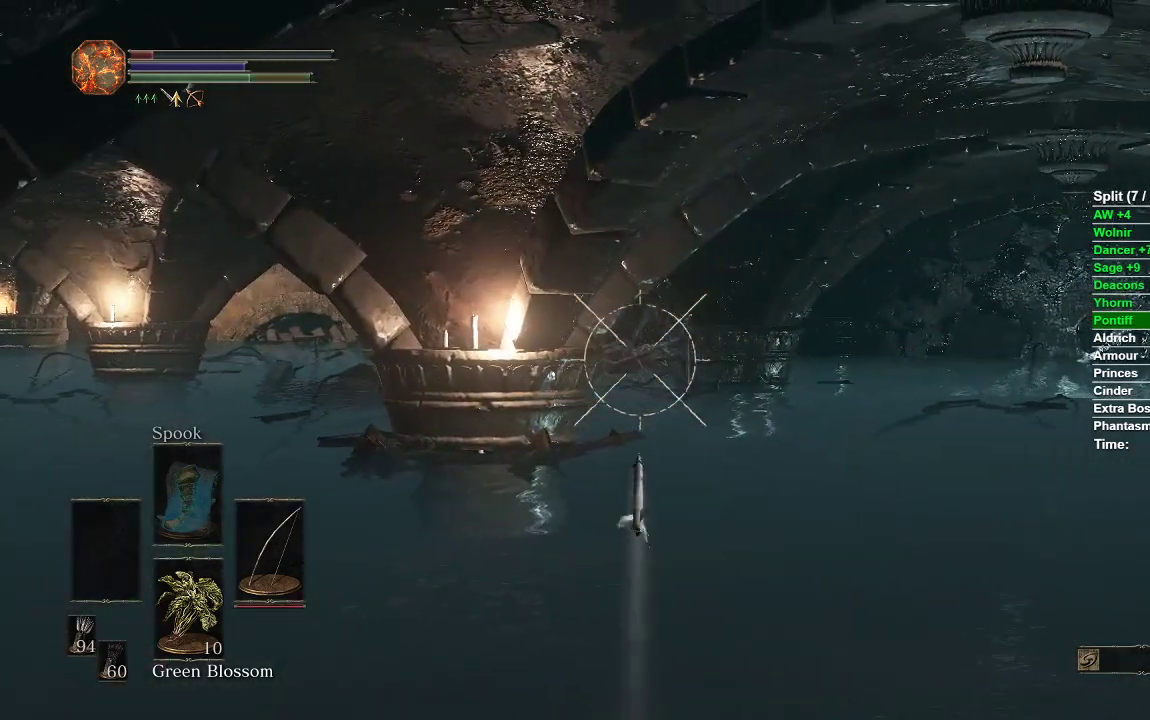
{"buttons": ["L1"], "left_stick": "down", "right_stick": "center", "events": []}
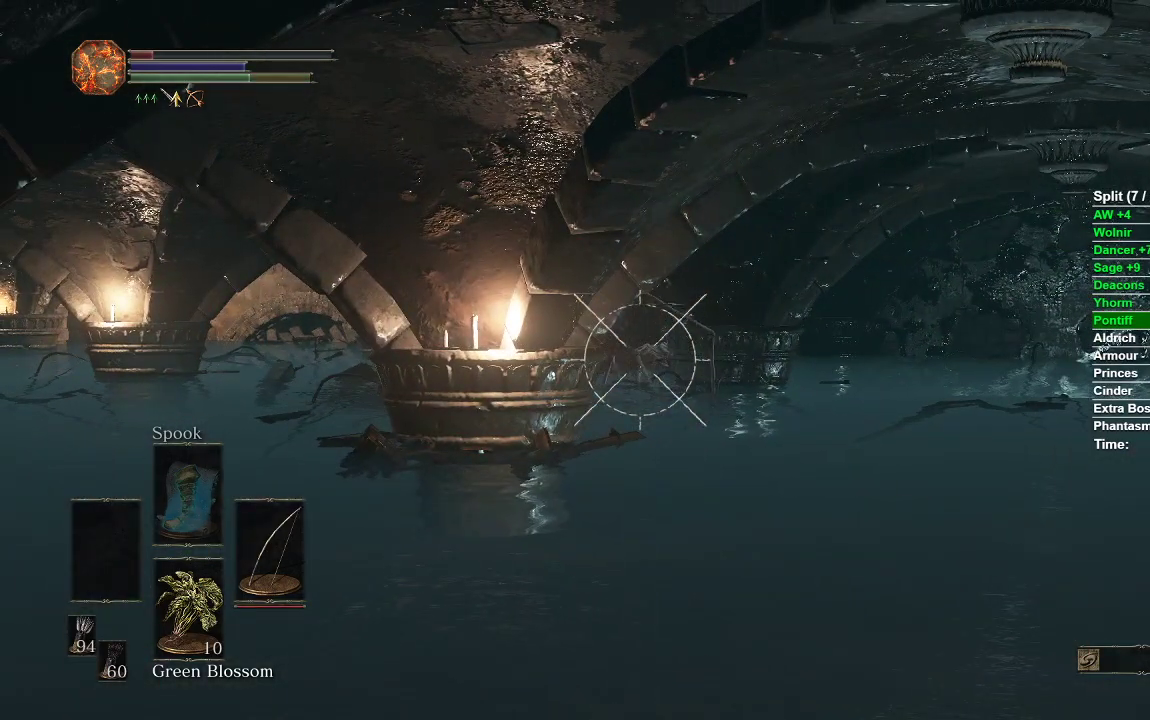
{"buttons": ["L1", "R1"], "left_stick": "center", "right_stick": "center", "events": [[300, "R1", "down"], [350, "left_stick", "center"]]}
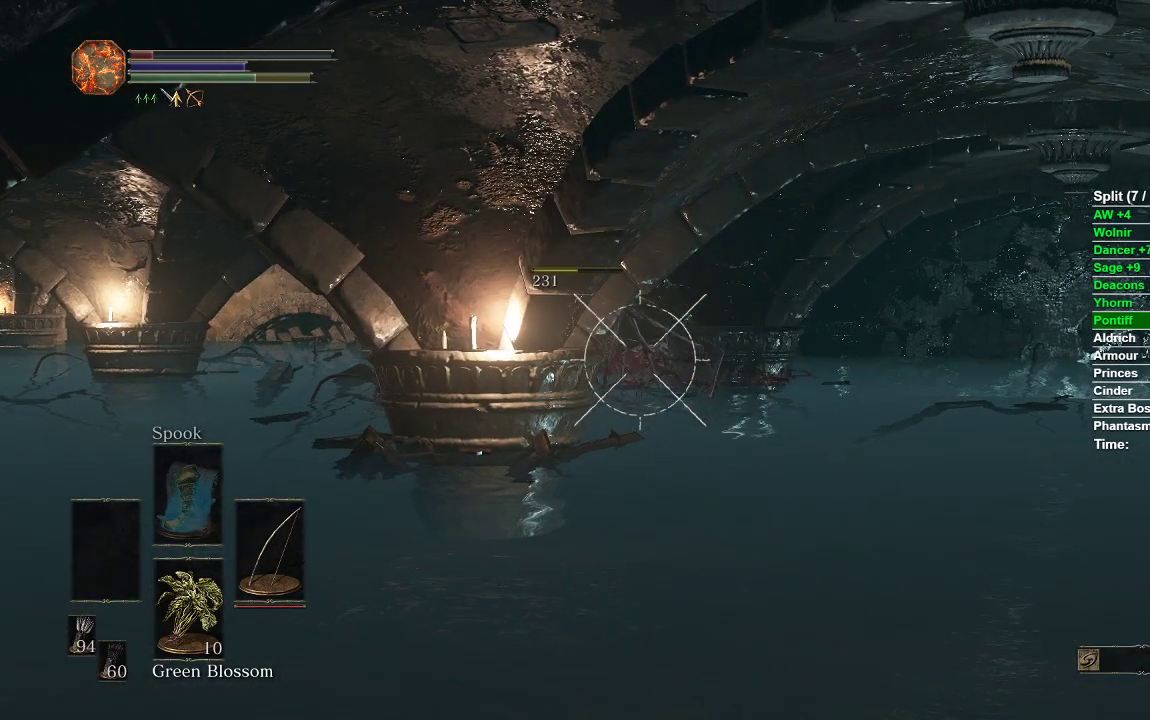
{"buttons": ["L1", "R1"], "left_stick": "center", "right_stick": "right", "events": [[317, "right_stick", "right"]]}
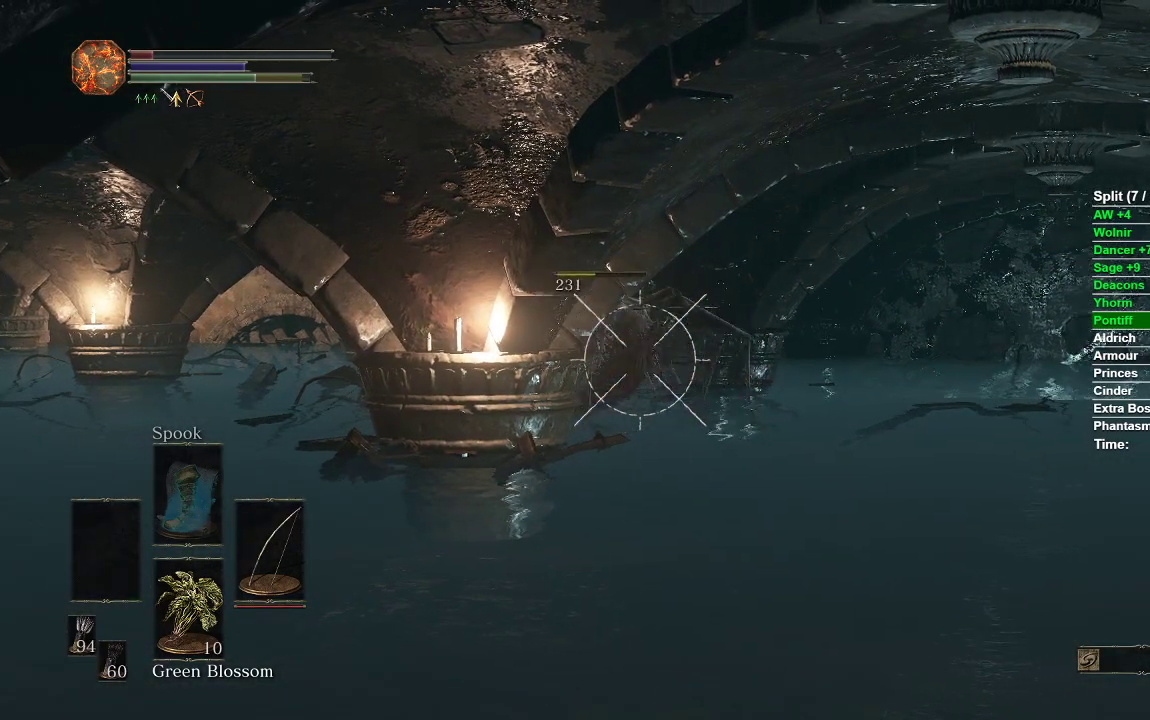
{"buttons": ["L1"], "left_stick": "center", "right_stick": "center", "events": [[283, "right_stick", "center"], [350, "R1", "up"]]}
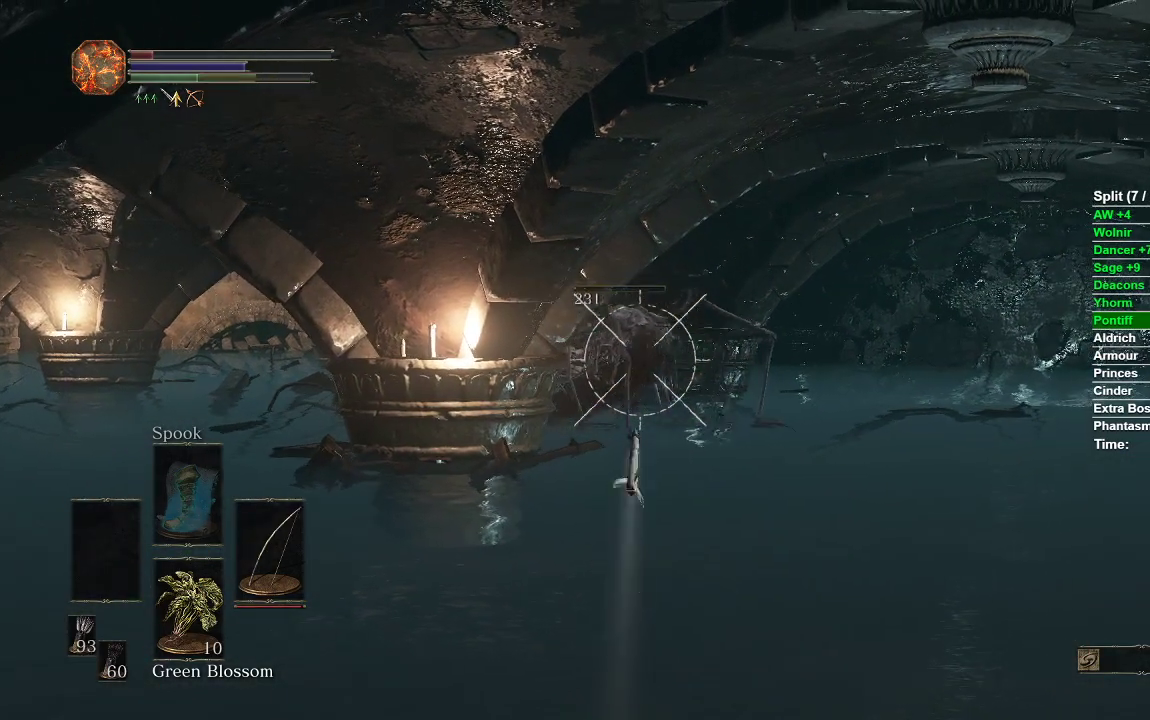
{"buttons": [], "left_stick": "center", "right_stick": "center", "events": [[283, "L1", "up"]]}
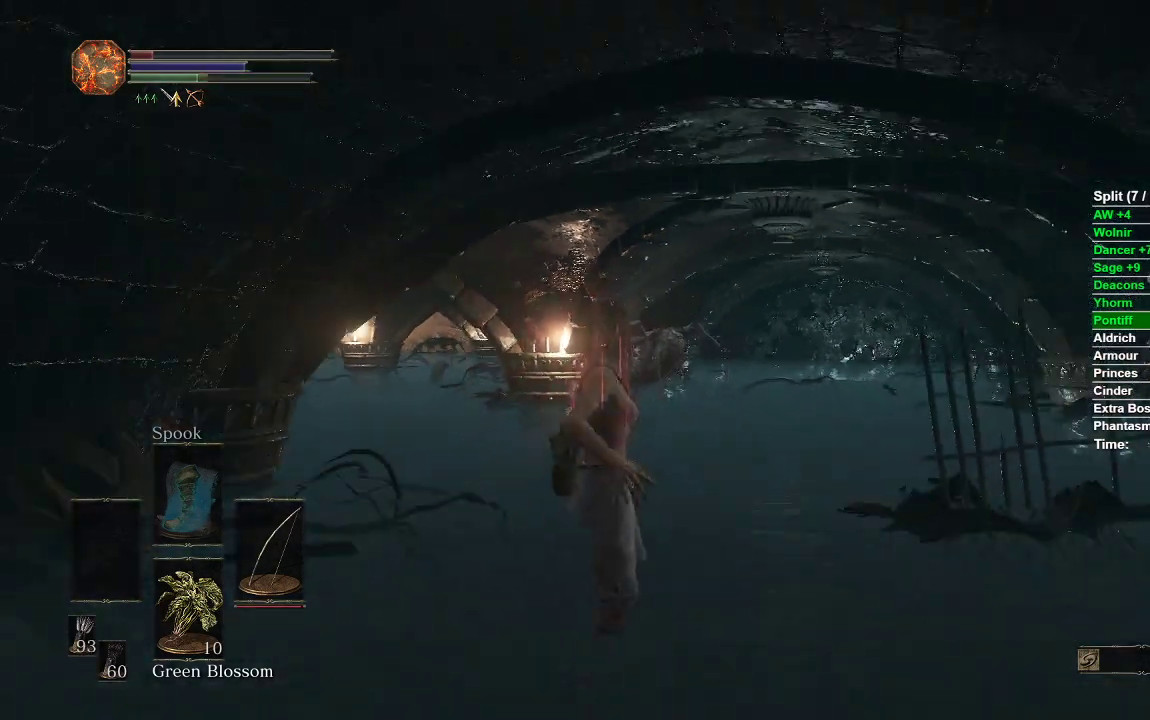
{"buttons": [], "left_stick": "center", "right_stick": "center", "events": []}
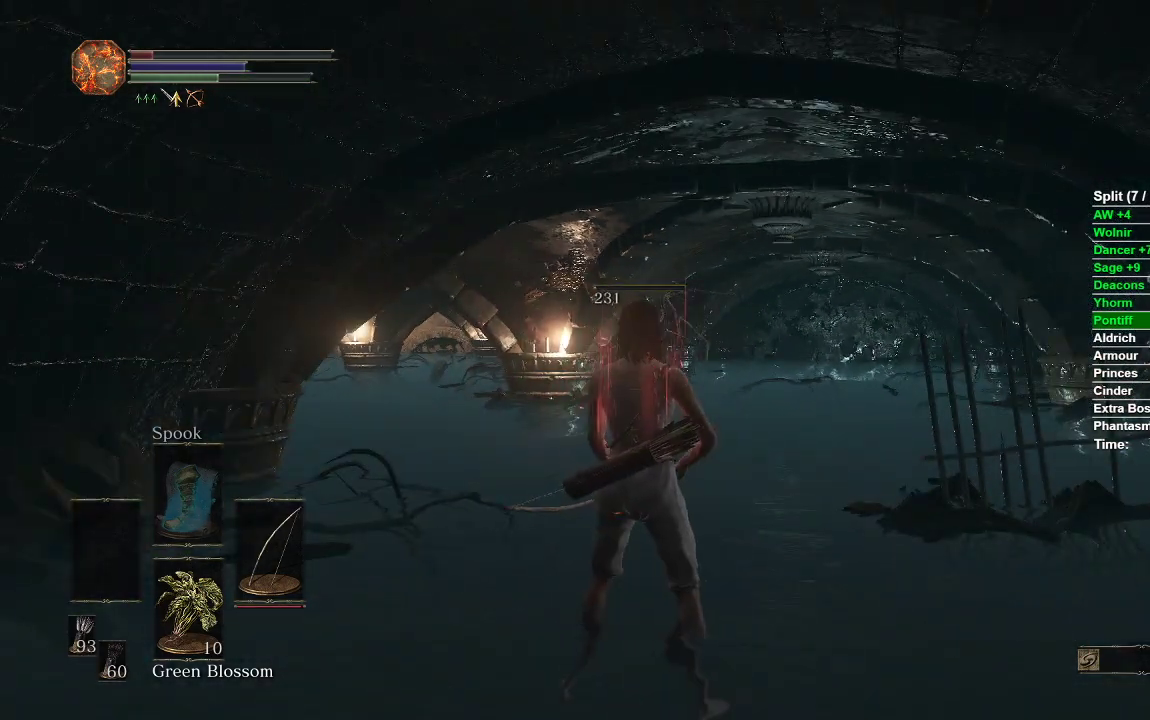
{"buttons": [], "left_stick": "center", "right_stick": "center", "events": []}
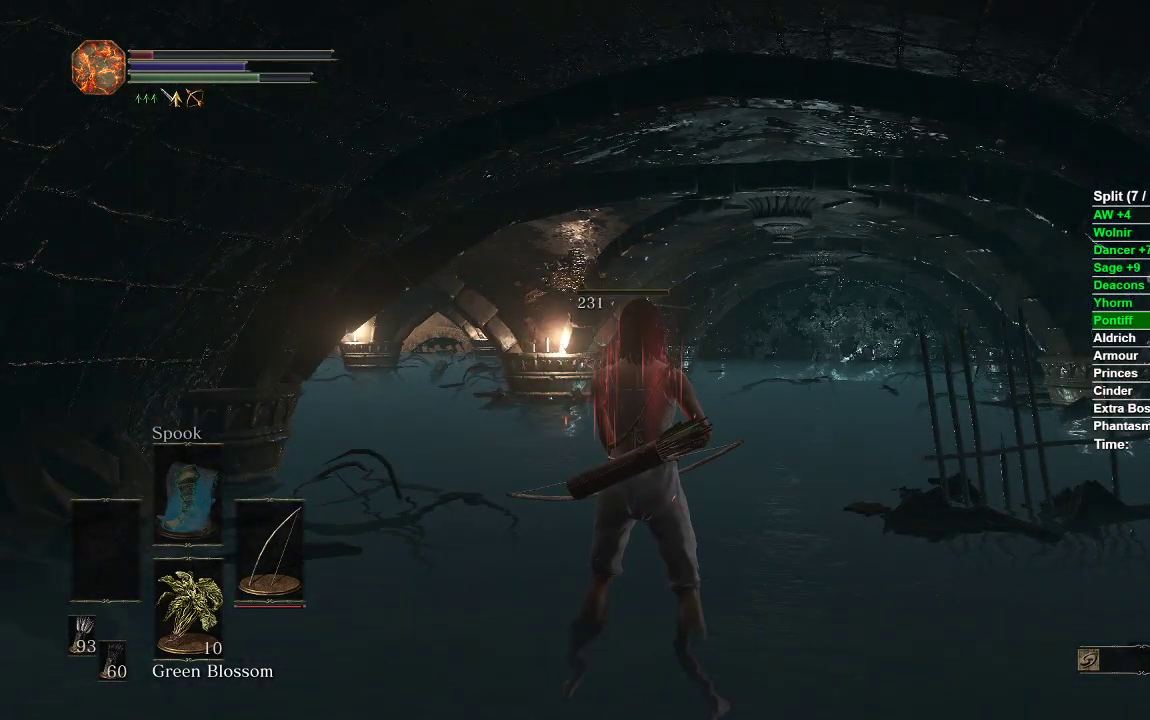
{"buttons": [], "left_stick": "up", "right_stick": "center", "events": [[150, "left_stick", "up"]]}
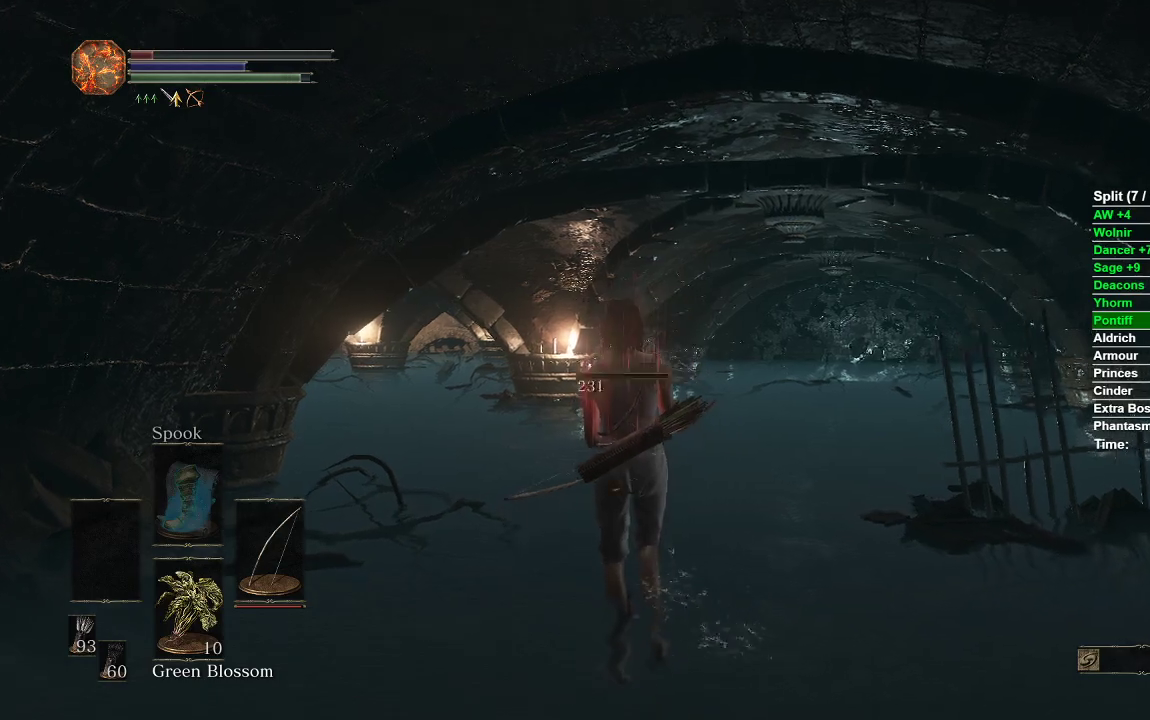
{"buttons": [], "left_stick": "up", "right_stick": "left", "events": [[467, "right_stick", "left"]]}
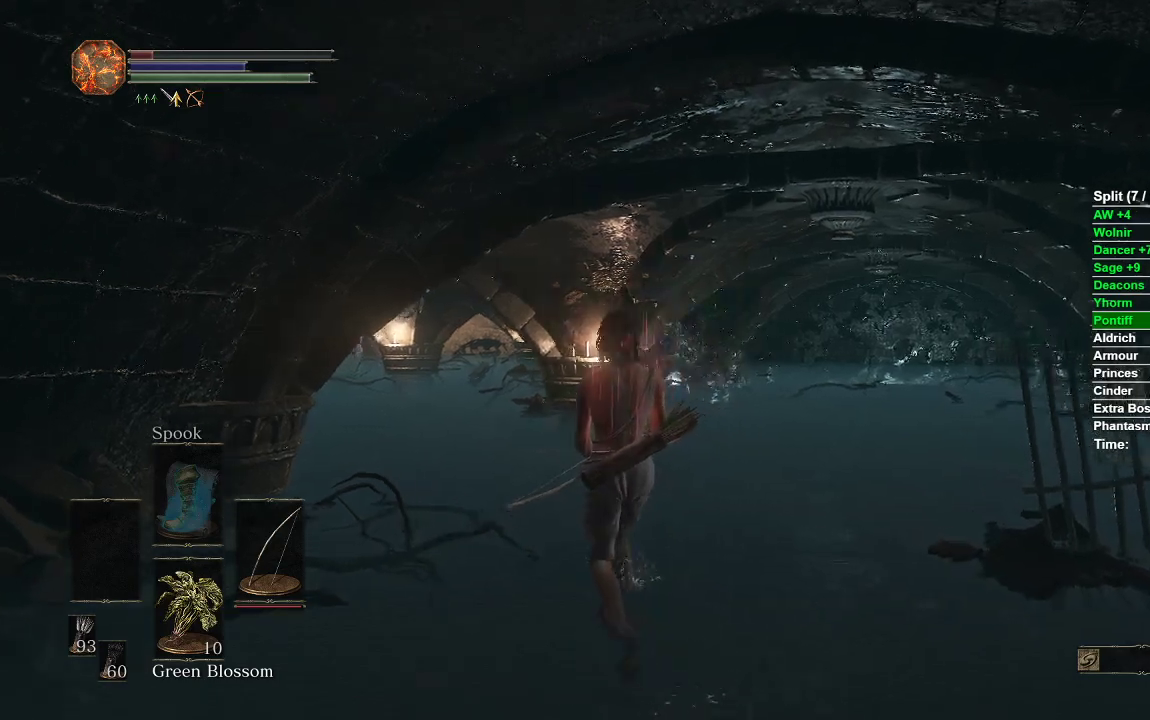
{"buttons": [], "left_stick": "up", "right_stick": "center", "events": [[300, "right_stick", "center"]]}
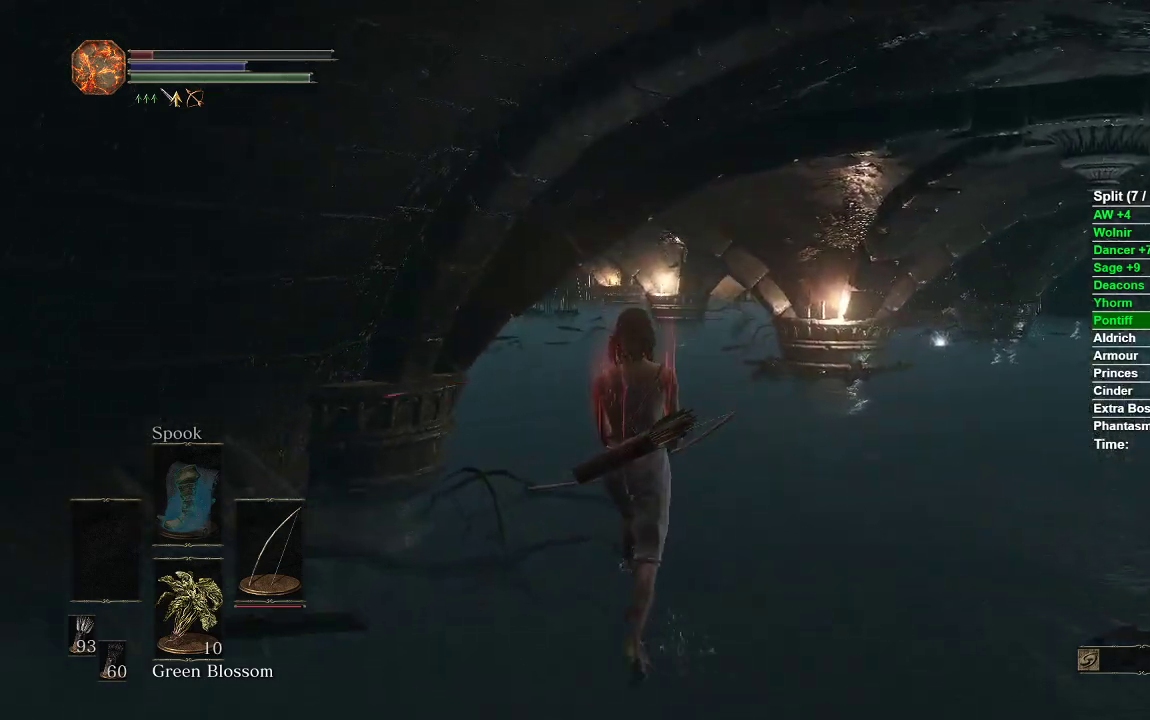
{"buttons": [], "left_stick": "up", "right_stick": "center", "events": []}
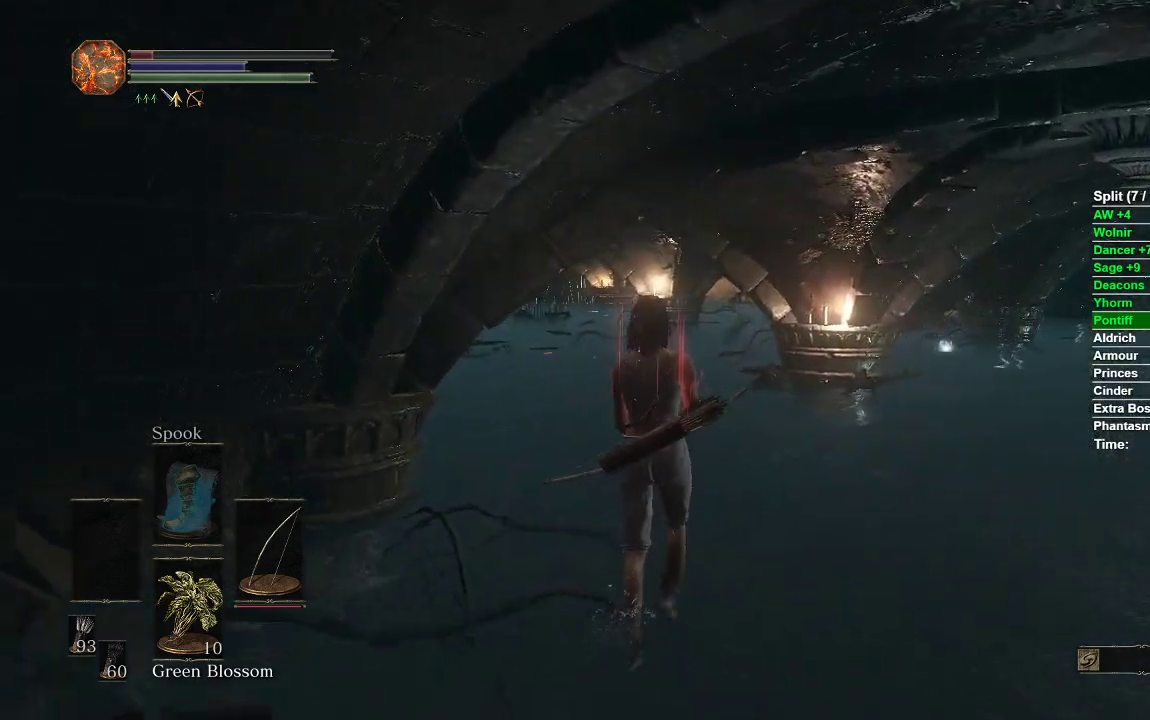
{"buttons": [], "left_stick": "up-left", "right_stick": "right", "events": [[67, "right_stick", "right"], [267, "left_stick", "up-left"]]}
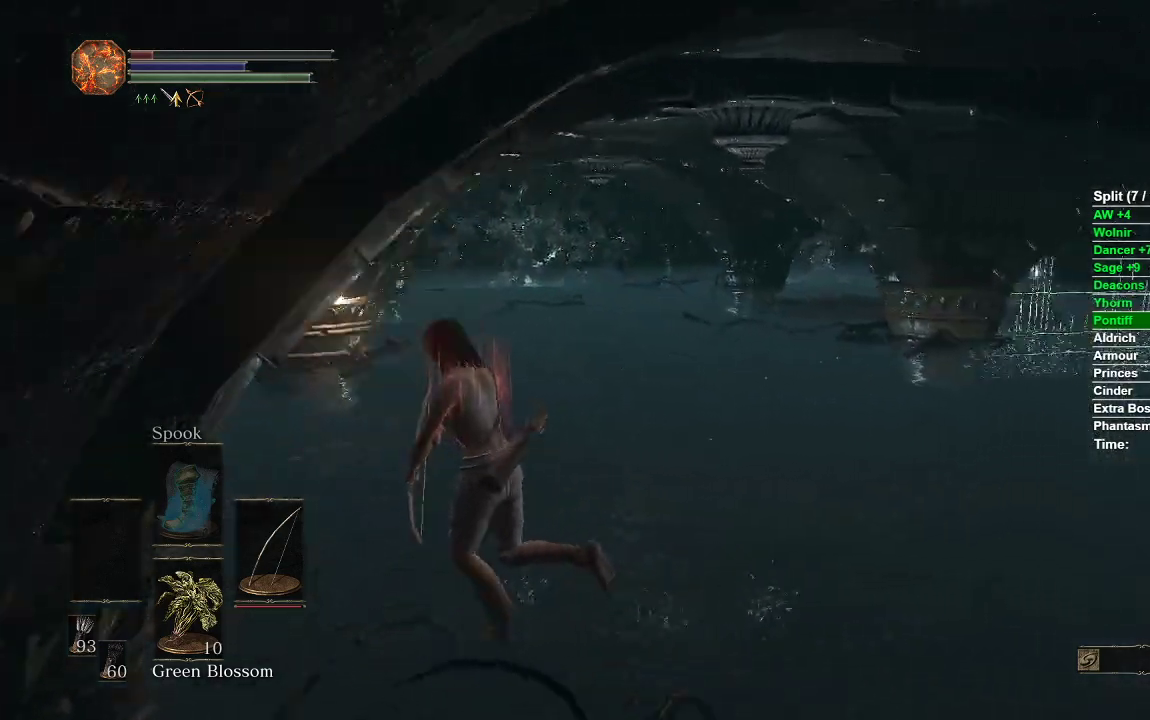
{"buttons": [], "left_stick": "left", "right_stick": "right", "events": [[50, "left_stick", "left"]]}
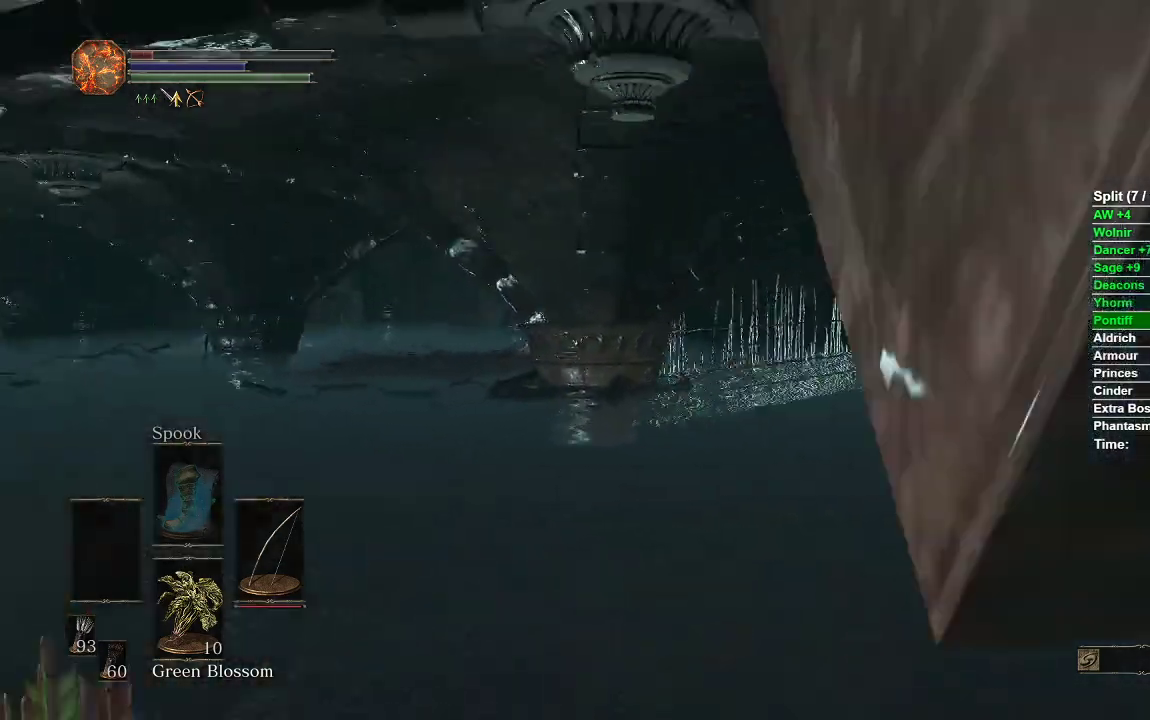
{"buttons": [], "left_stick": "down-left", "right_stick": "center", "events": [[67, "left_stick", "down-left"], [67, "right_stick", "center"], [267, "right_stick", "right"], [417, "right_stick", "center"]]}
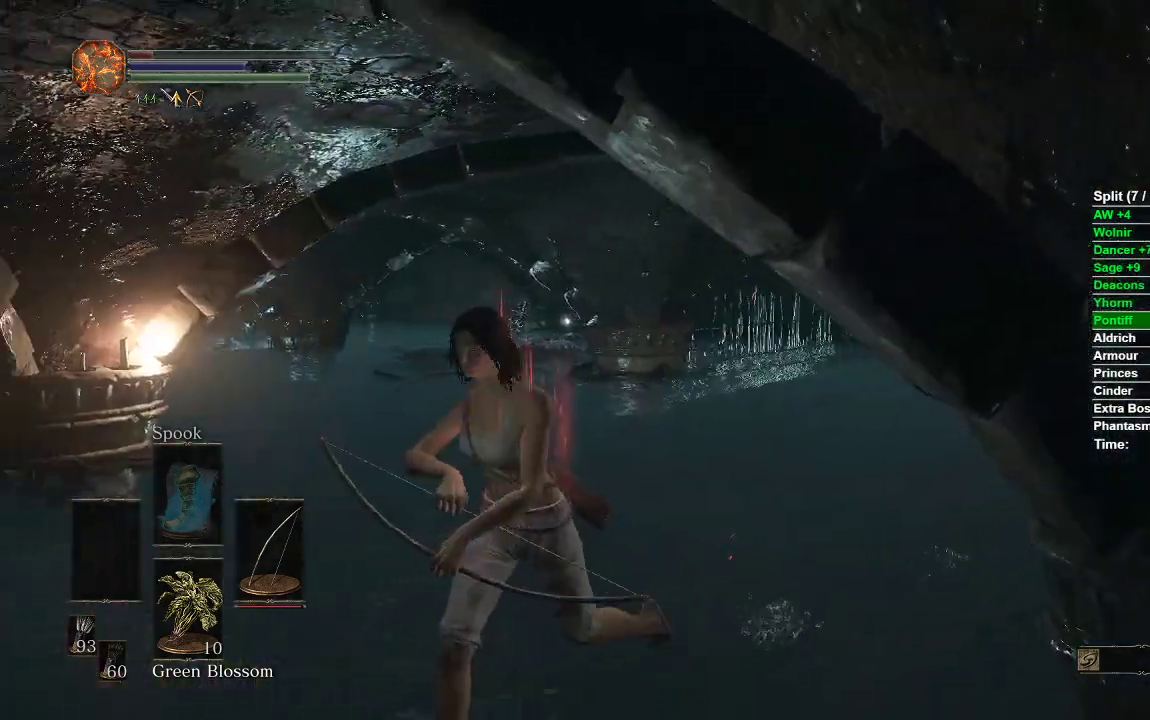
{"buttons": [], "left_stick": "center", "right_stick": "center", "events": [[200, "right_stick", "left"], [283, "left_stick", "center"], [450, "right_stick", "center"]]}
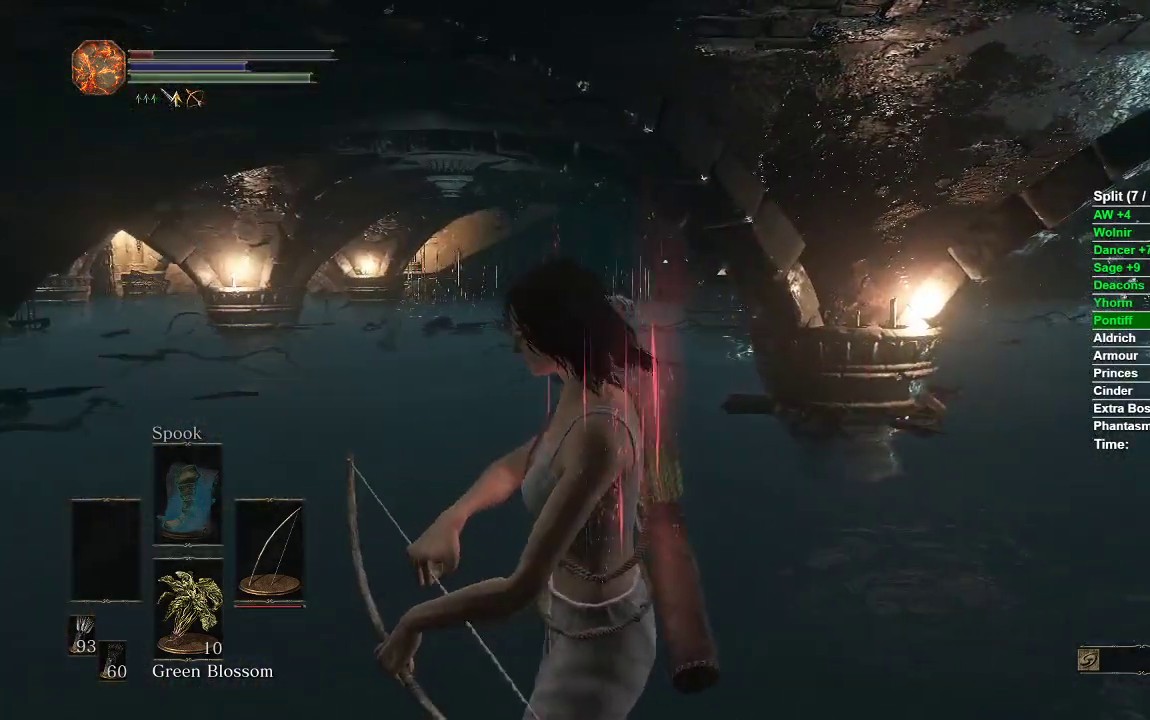
{"buttons": ["L1", "R1"], "left_stick": "center", "right_stick": "center", "events": [[33, "left_stick", "left"], [183, "left_stick", "center"], [333, "L1", "down"], [417, "R1", "down"]]}
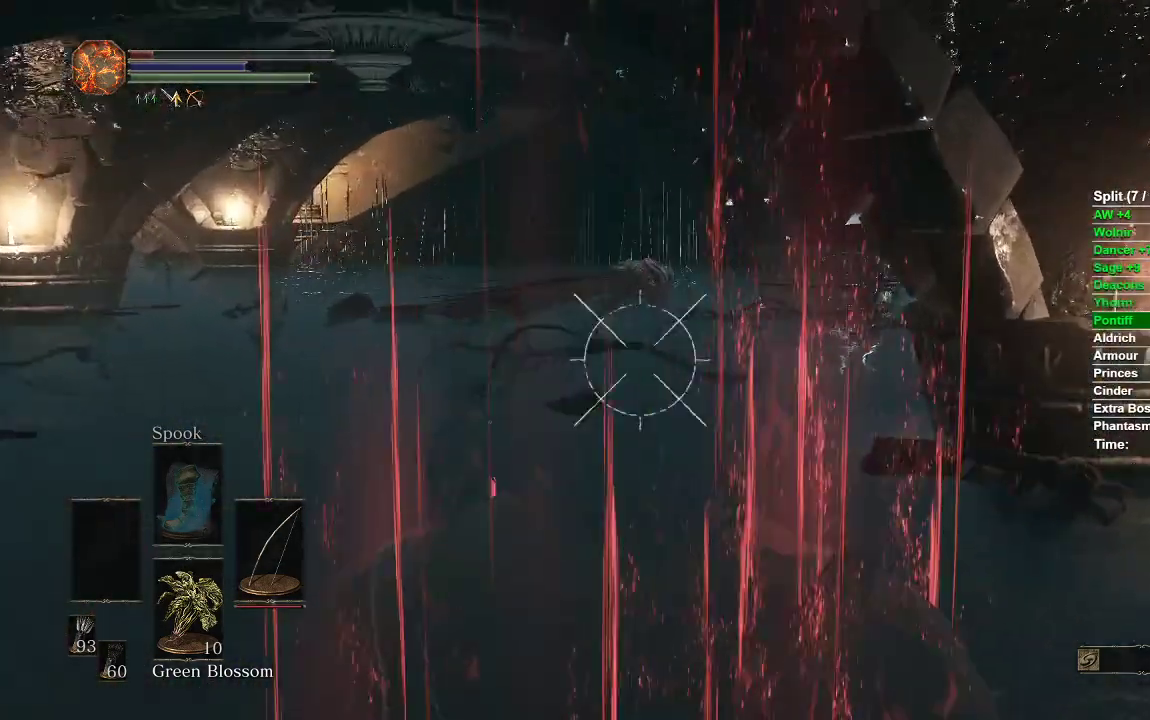
{"buttons": ["L1", "R1"], "left_stick": "center", "right_stick": "up-right", "events": [[50, "right_stick", "up-left"], [200, "right_stick", "up"], [383, "right_stick", "up-right"]]}
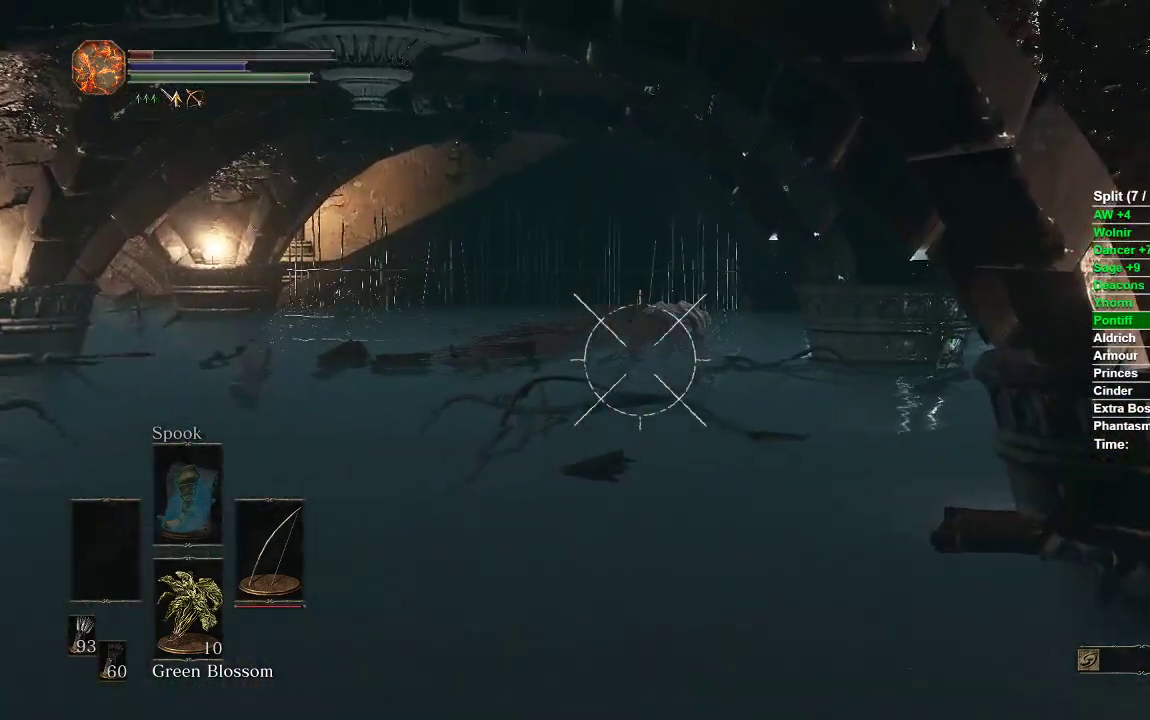
{"buttons": ["L1", "R1"], "left_stick": "center", "right_stick": "center", "events": [[200, "right_stick", "center"], [350, "right_stick", "up"], [450, "right_stick", "center"]]}
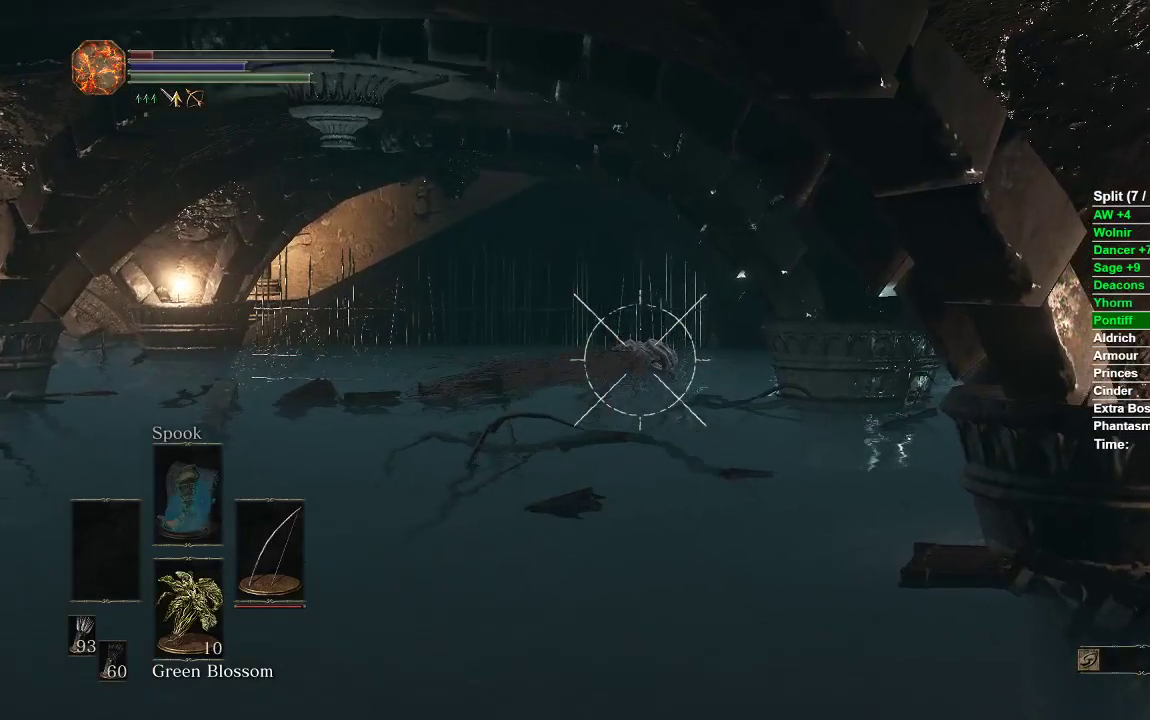
{"buttons": ["L1", "R1"], "left_stick": "center", "right_stick": "center", "events": [[50, "R1", "up"], [483, "R1", "down"]]}
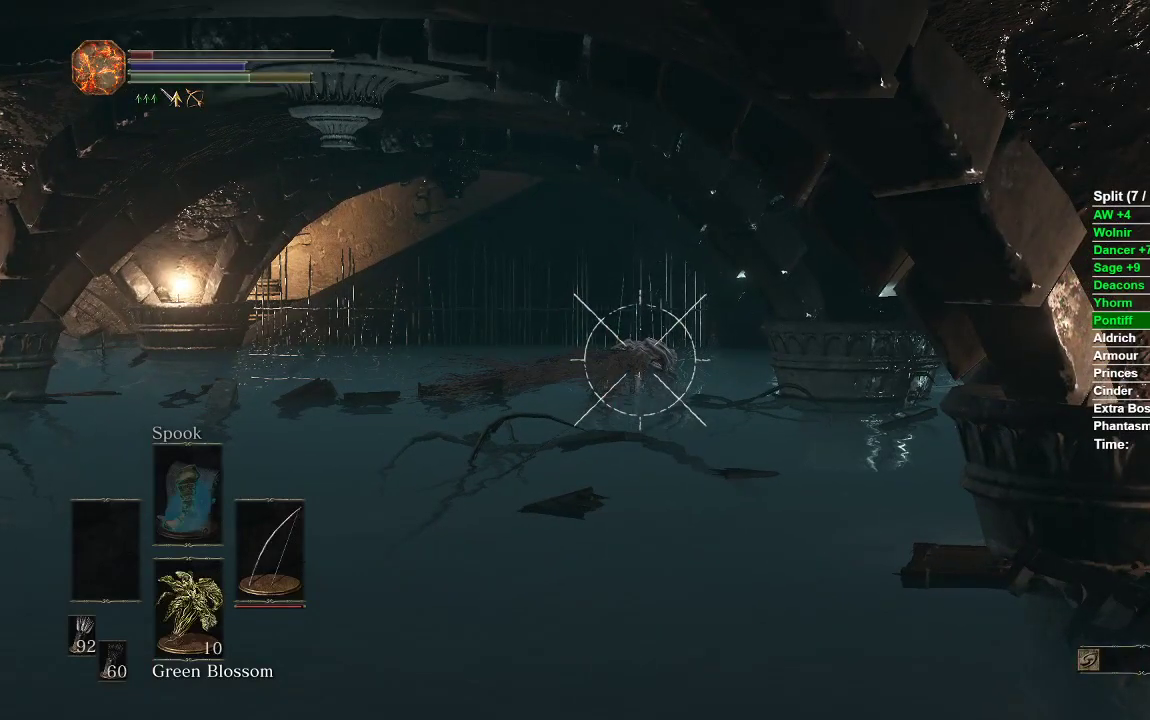
{"buttons": ["L1", "R1"], "left_stick": "center", "right_stick": "center", "events": [[383, "right_stick", "up"], [483, "right_stick", "center"]]}
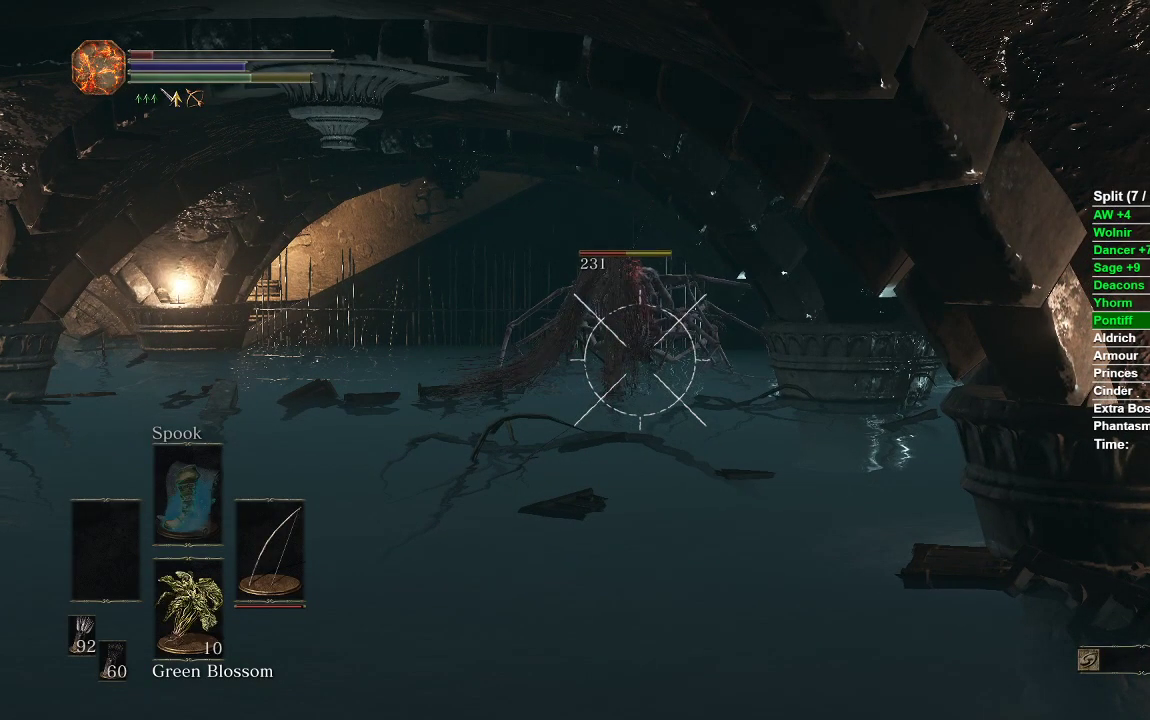
{"buttons": ["L1", "R1"], "left_stick": "center", "right_stick": "center", "events": [[150, "right_stick", "up"], [267, "right_stick", "center"]]}
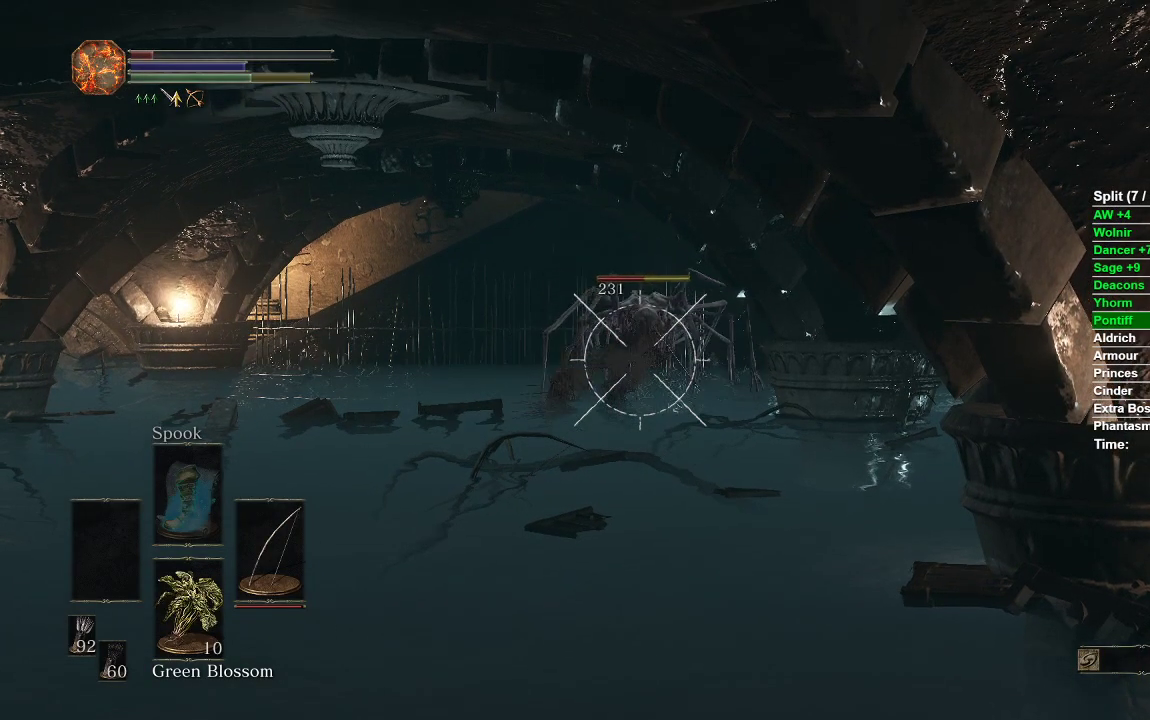
{"buttons": ["L1"], "left_stick": "center", "right_stick": "center", "events": [[333, "R1", "up"]]}
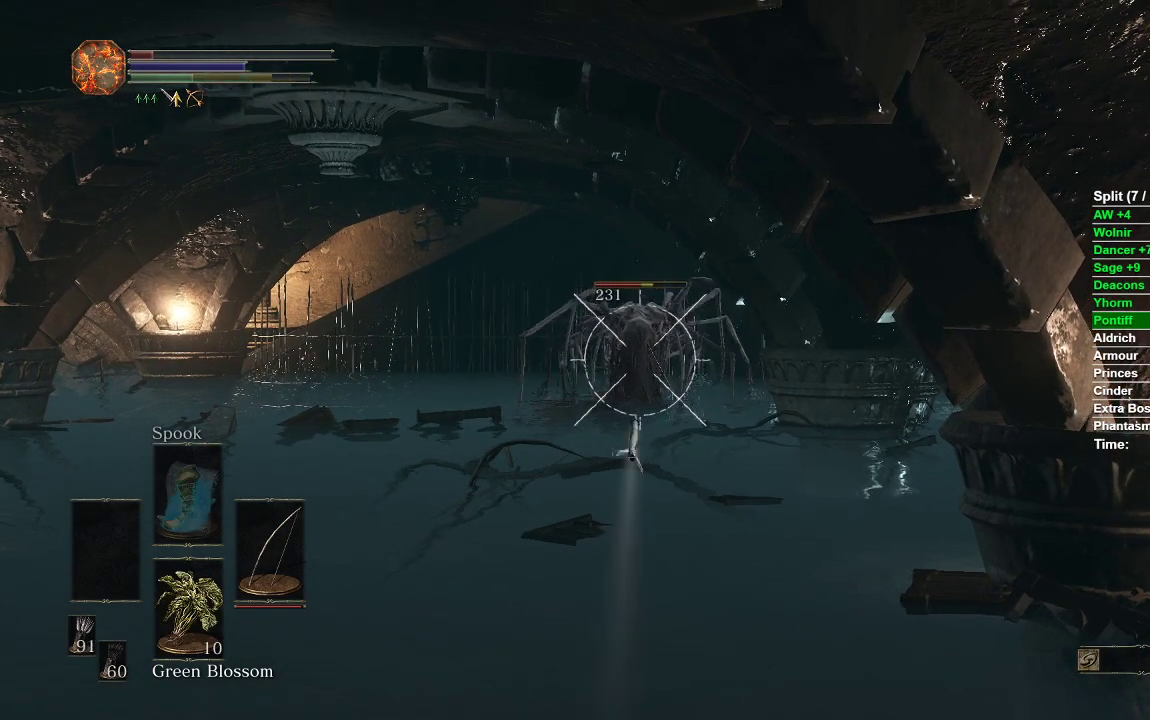
{"buttons": ["L1"], "left_stick": "center", "right_stick": "center", "events": []}
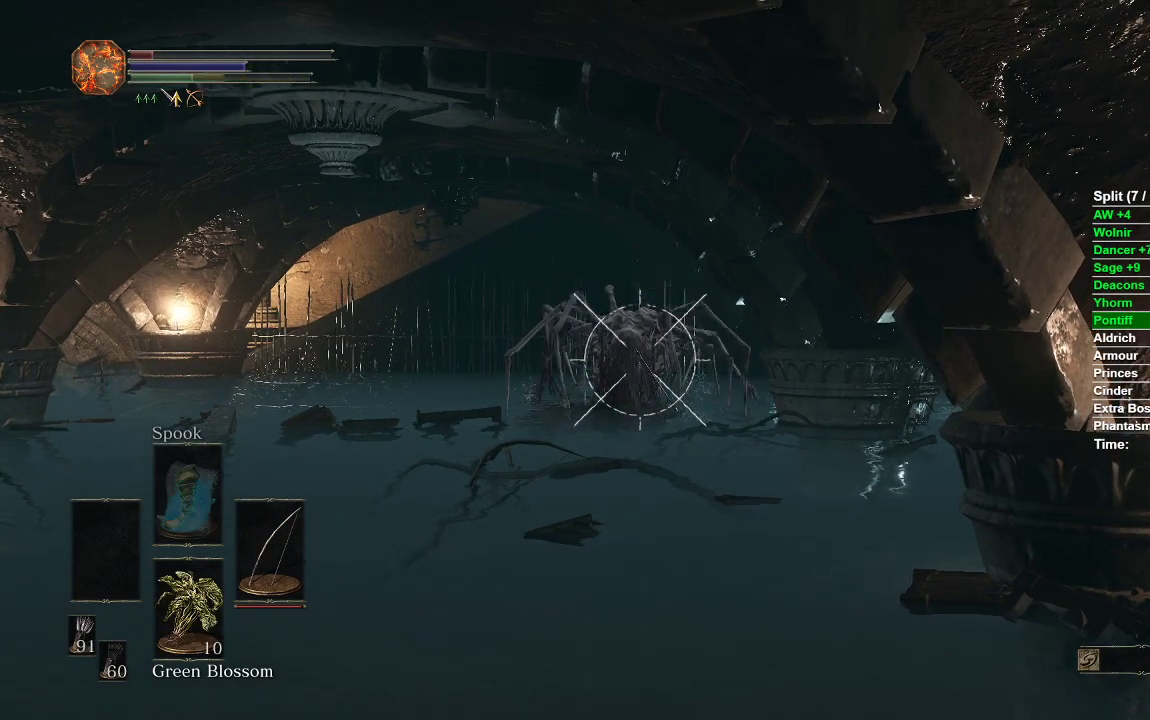
{"buttons": ["L1", "R1"], "left_stick": "center", "right_stick": "center", "events": [[83, "R1", "down"]]}
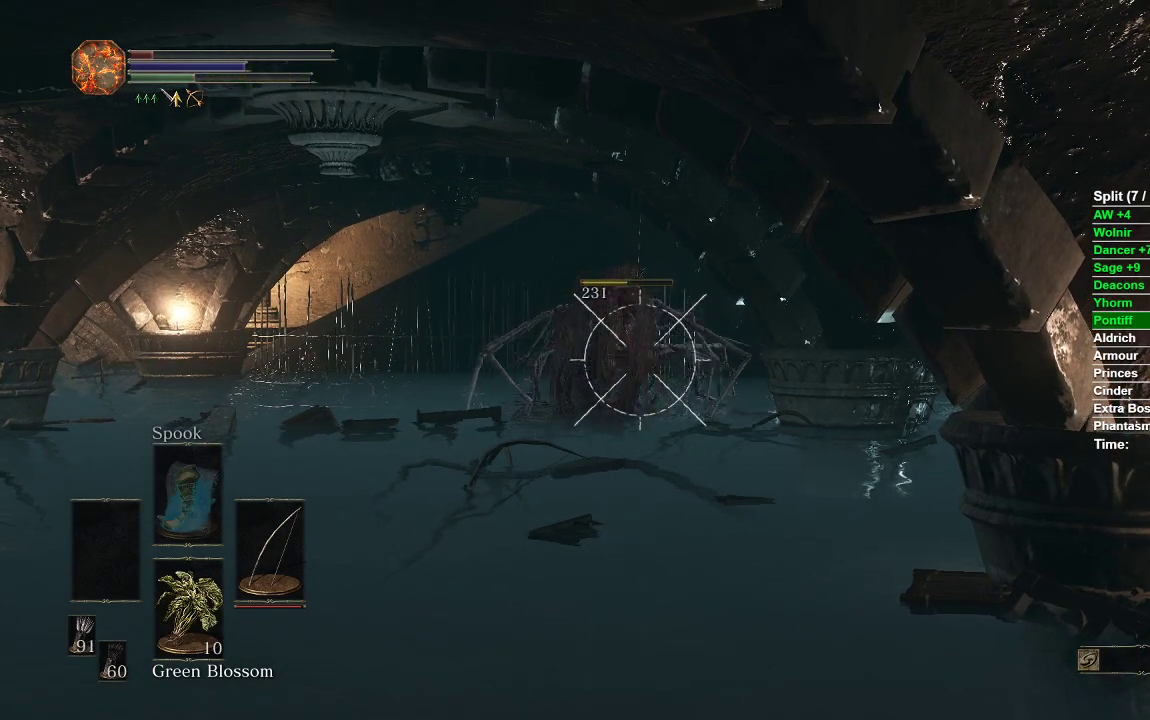
{"buttons": ["L1", "R1"], "left_stick": "center", "right_stick": "center", "events": [[33, "right_stick", "up-left"], [100, "right_stick", "center"]]}
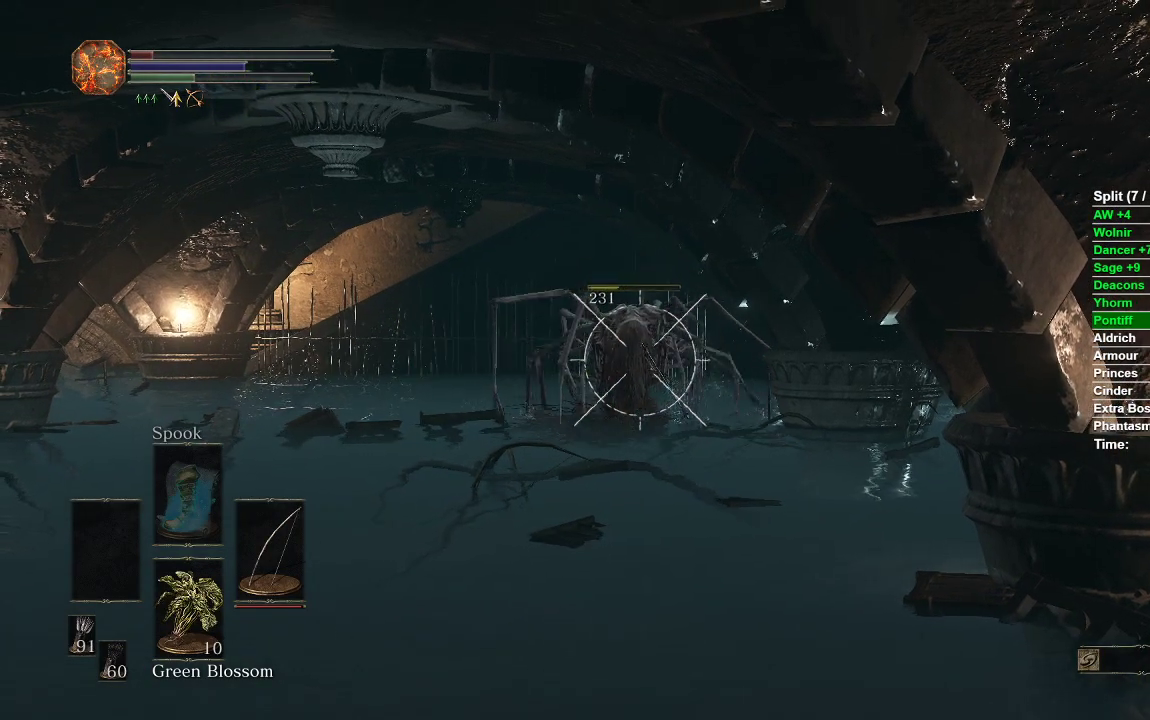
{"buttons": [], "left_stick": "center", "right_stick": "center", "events": [[167, "R1", "up"], [500, "L1", "up"]]}
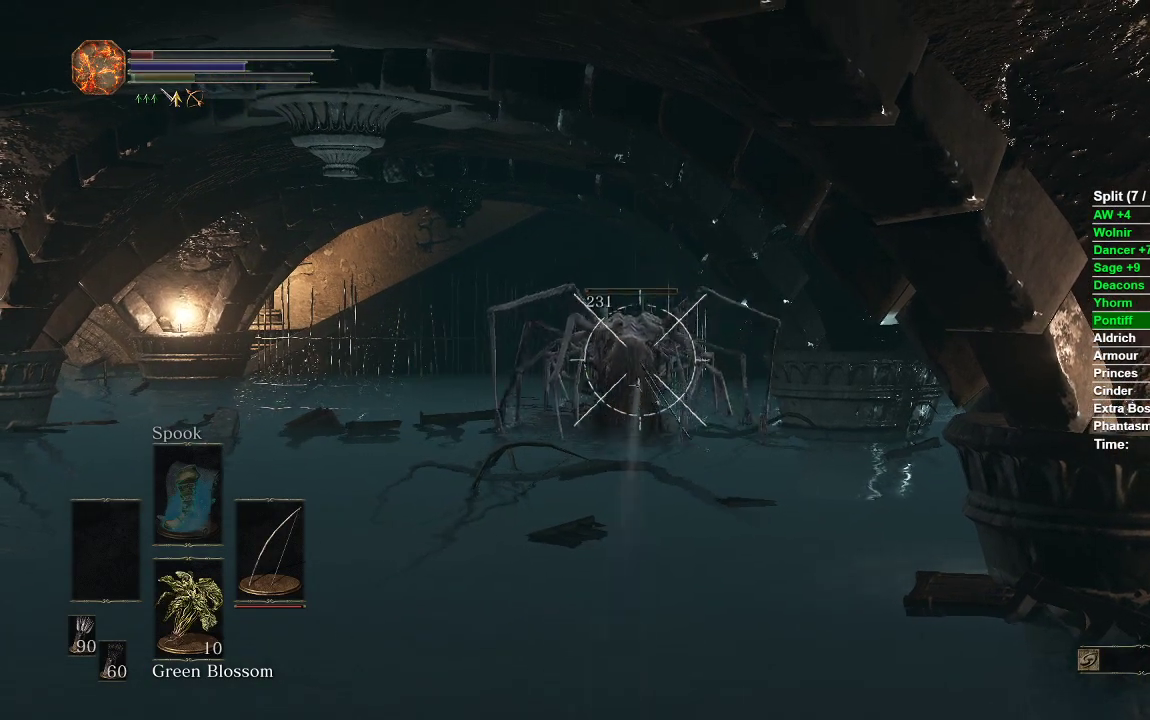
{"buttons": [], "left_stick": "center", "right_stick": "right", "events": [[50, "right_stick", "down-right"], [250, "right_stick", "center"], [467, "right_stick", "right"]]}
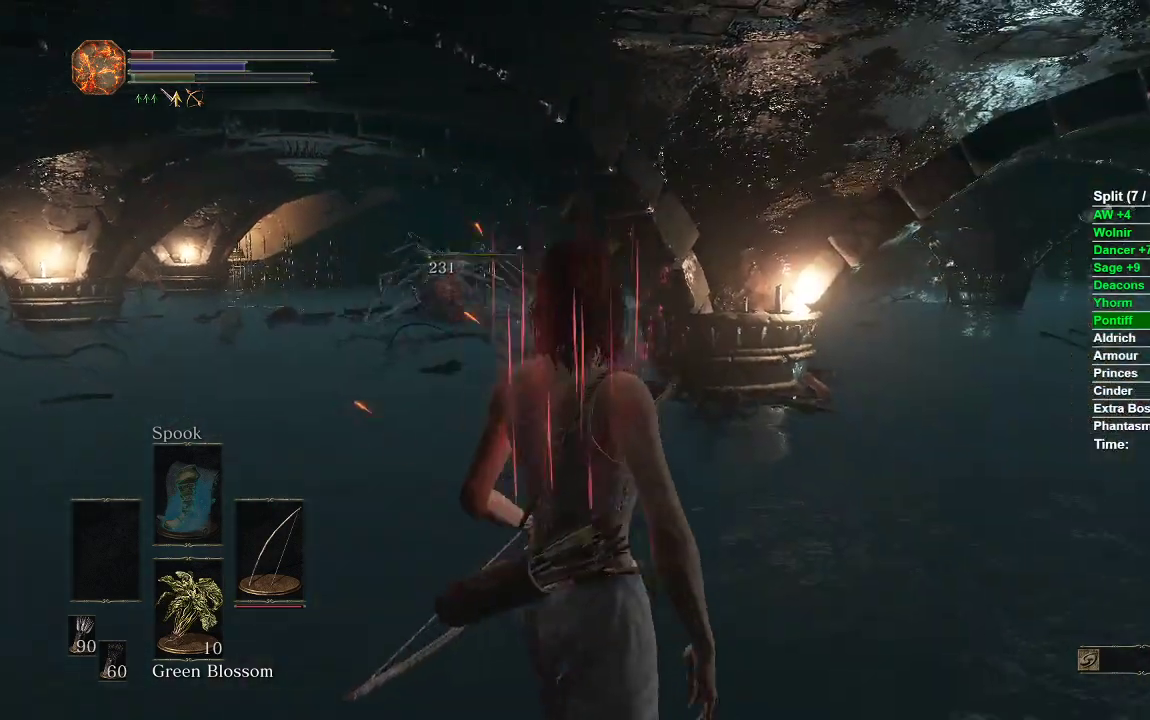
{"buttons": [], "left_stick": "left", "right_stick": "right", "events": [[83, "left_stick", "left"], [250, "right_stick", "center"], [500, "right_stick", "right"]]}
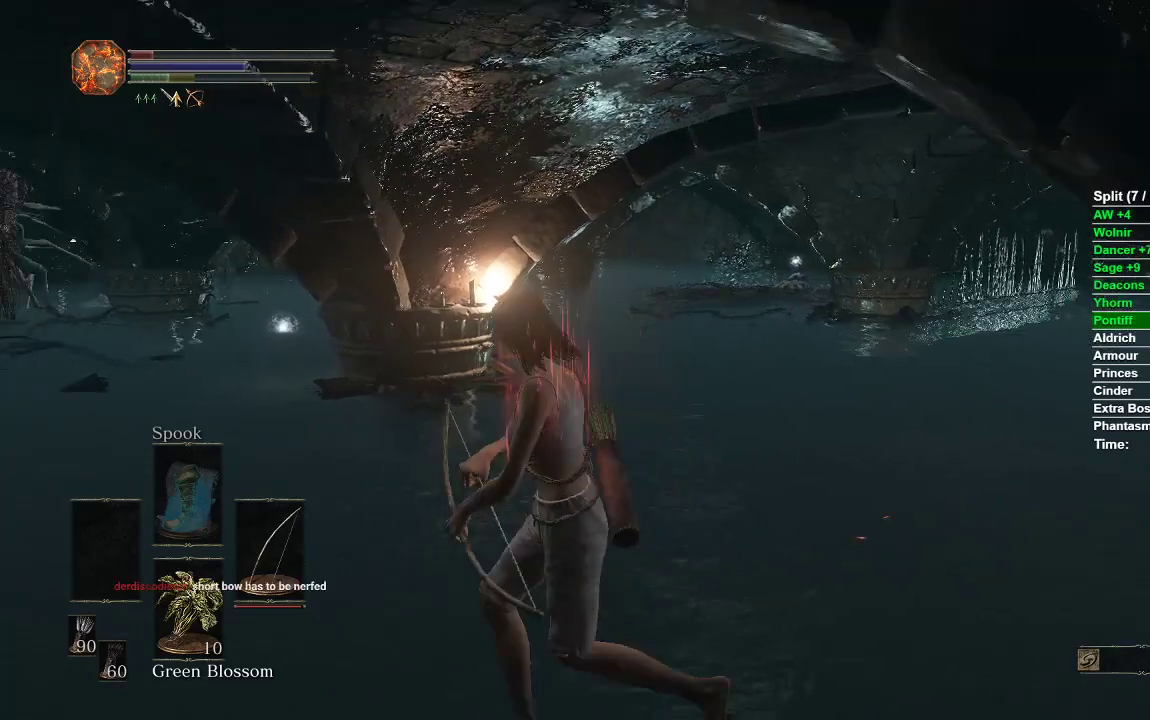
{"buttons": [], "left_stick": "down-left", "right_stick": "center", "events": [[167, "right_stick", "center"], [233, "left_stick", "down-left"]]}